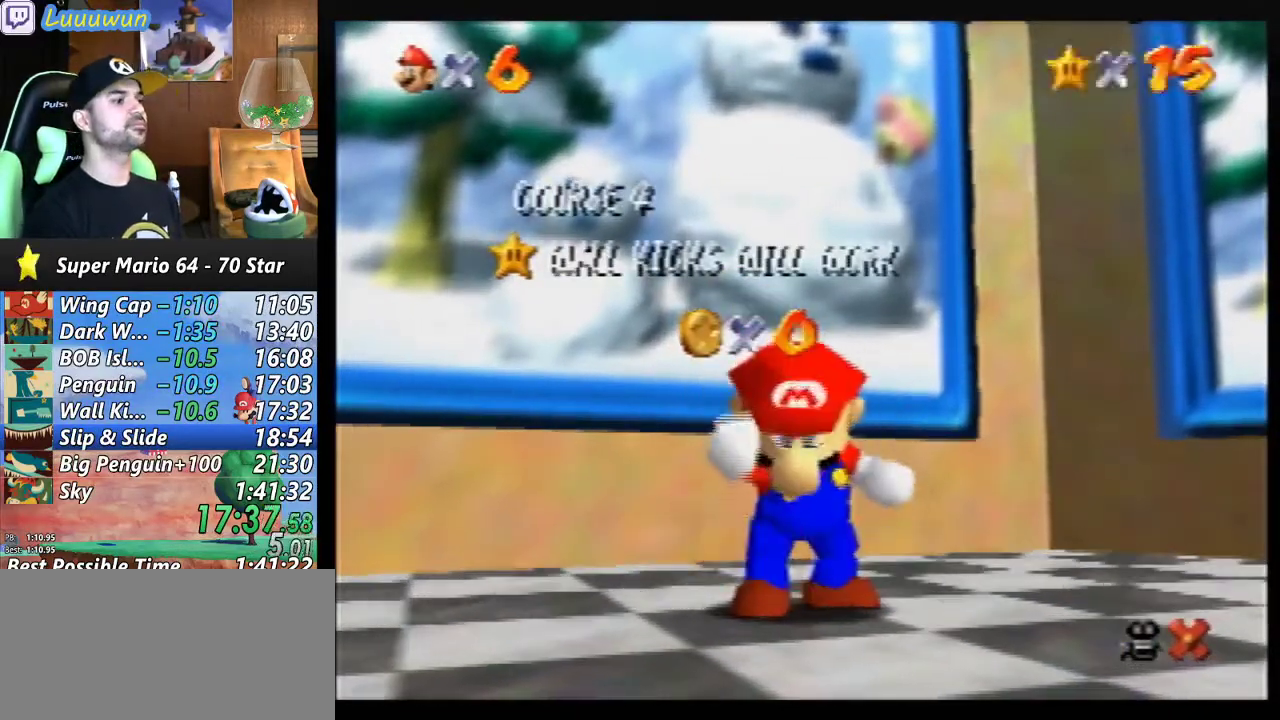
Gameplay with a controller (Nintendo layout); each line is a JSON object with the inputs held at the frame after it. "events" lists button and stick changes between this image and that frame as [ms after this image, input, new state], when the widget could be followed in between. Not read: L1 L3 R3.
{"buttons": [], "left_stick": "down", "events": [[367, "left_stick", "down"]]}
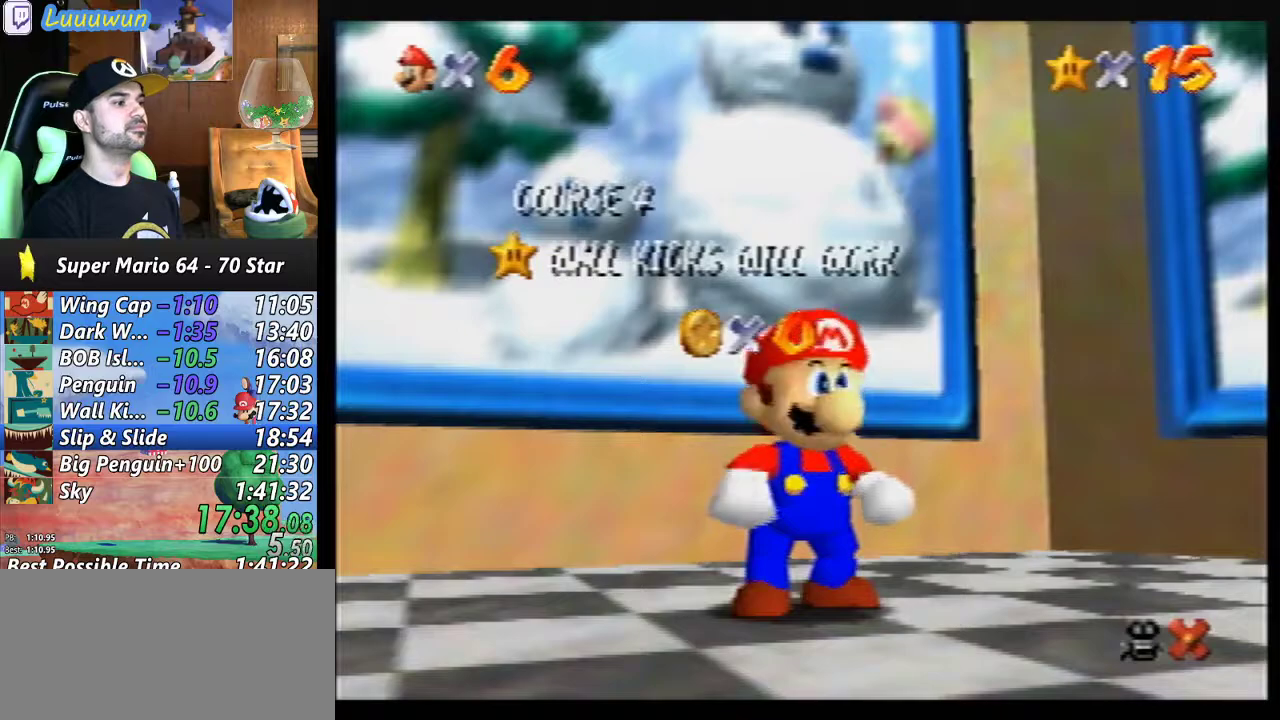
{"buttons": [], "left_stick": "up-left", "events": [[167, "left_stick", "center"], [233, "left_stick", "down"], [333, "A", "down"], [333, "left_stick", "center"], [400, "A", "up"], [467, "left_stick", "up-left"]]}
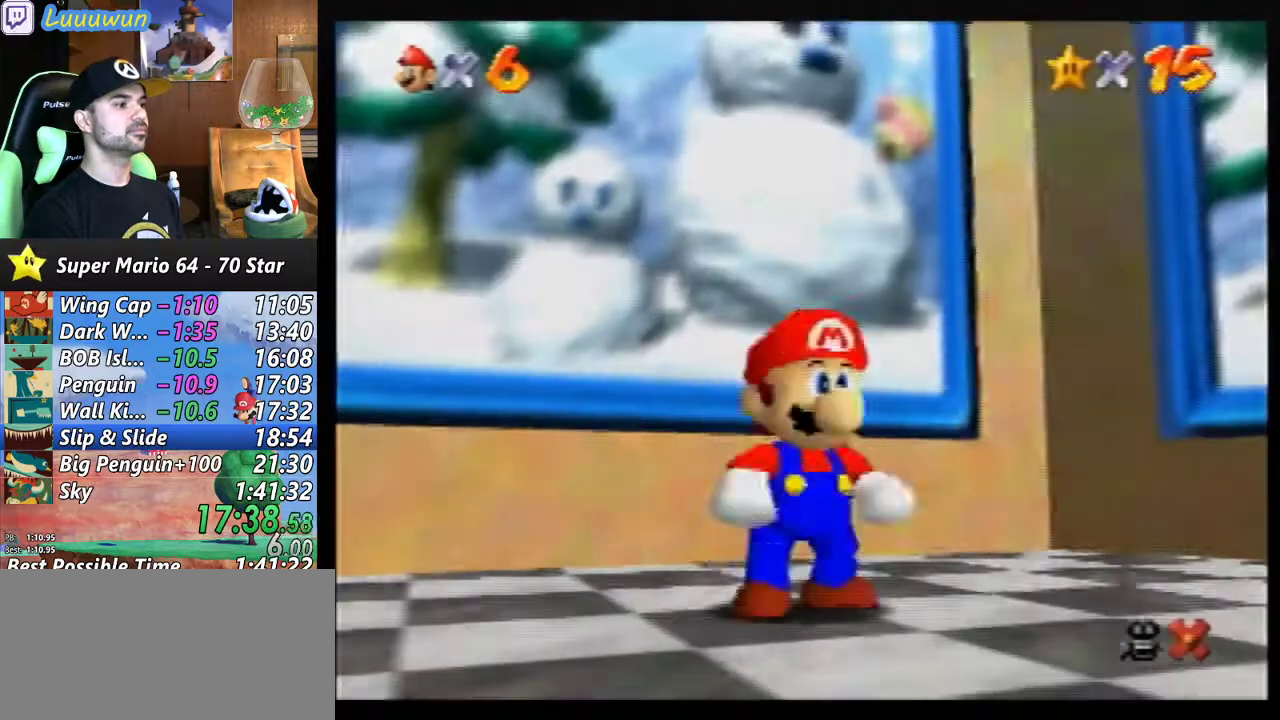
{"buttons": [], "left_stick": "up-left", "events": [[200, "A", "down"], [300, "A", "up"], [400, "B", "down"], [467, "B", "up"]]}
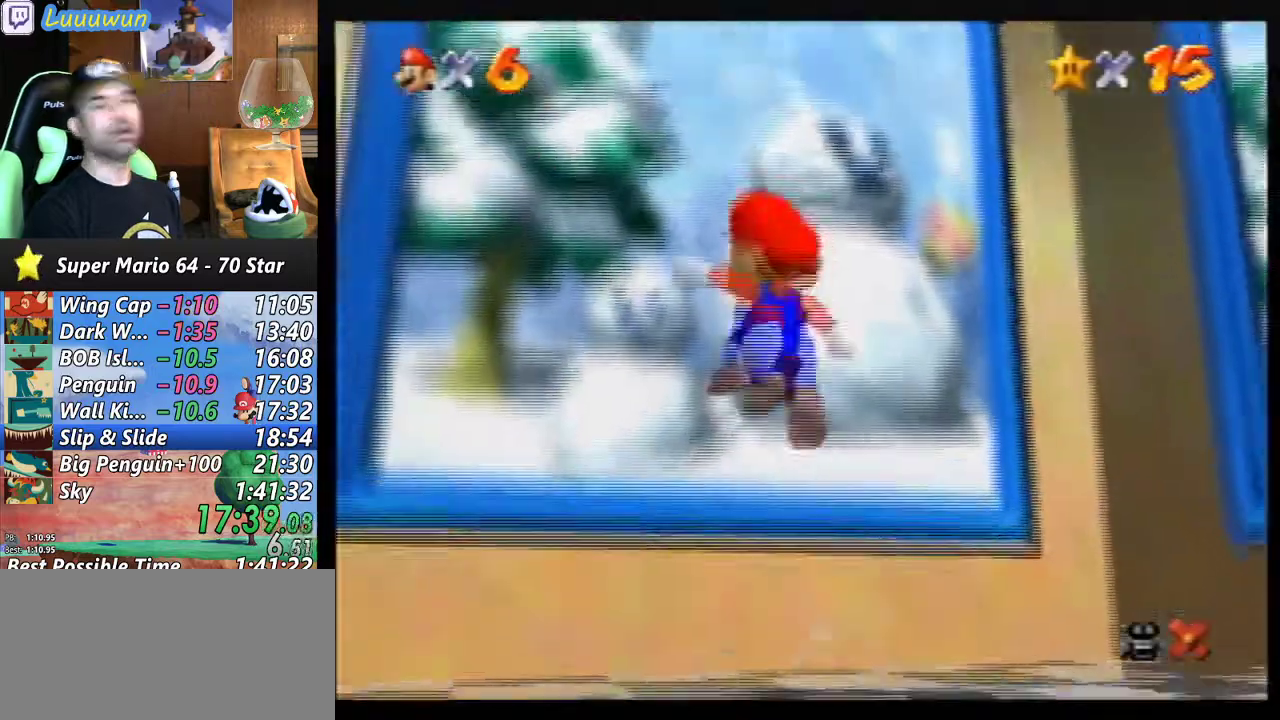
{"buttons": ["B"], "left_stick": "center", "events": [[100, "B", "down"], [200, "B", "up"], [300, "B", "down"], [333, "left_stick", "center"], [367, "B", "up"], [500, "B", "down"]]}
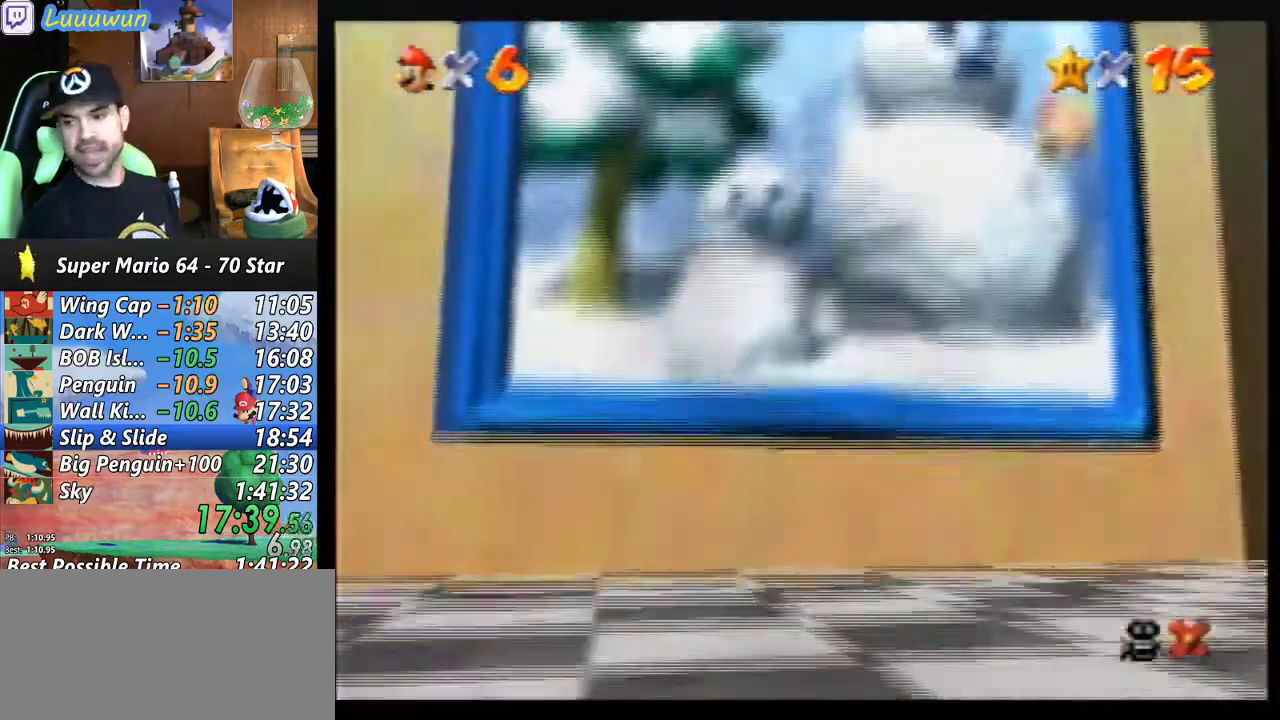
{"buttons": [], "left_stick": "center", "events": [[133, "B", "up"], [200, "B", "down"], [300, "B", "up"], [367, "B", "down"], [500, "B", "up"]]}
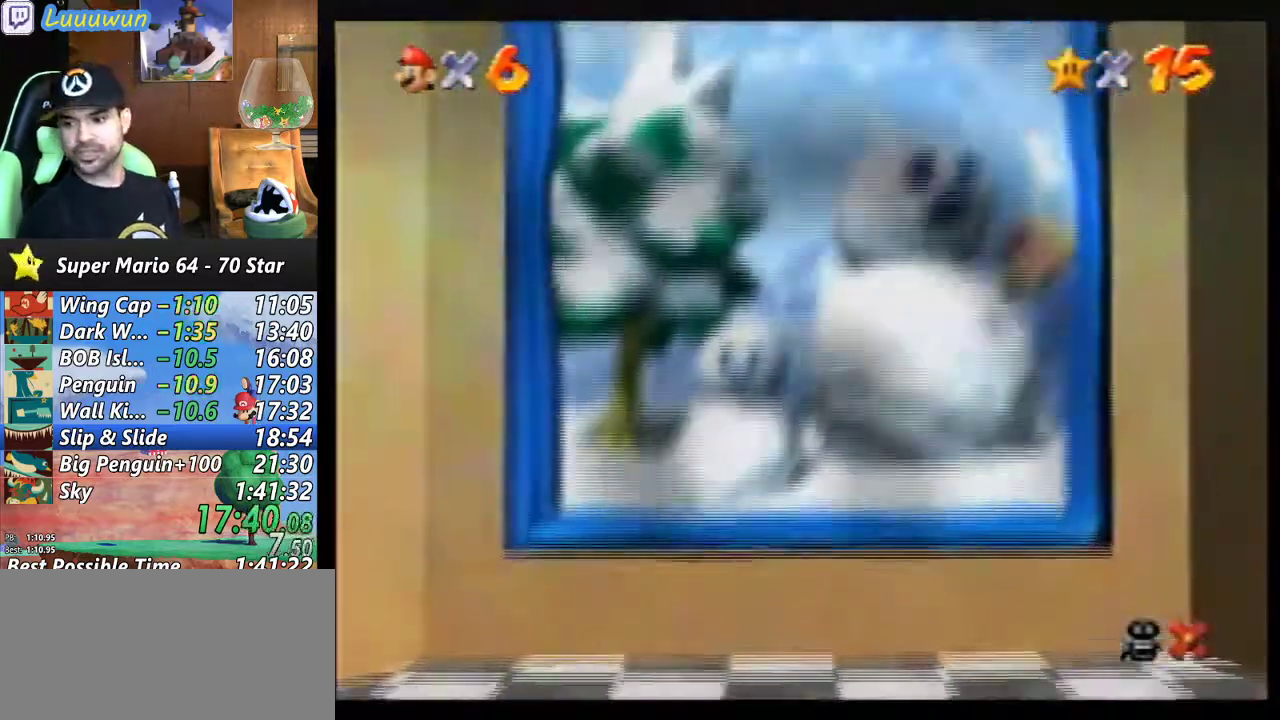
{"buttons": [], "left_stick": "center", "events": [[33, "B", "down"], [133, "B", "up"], [267, "B", "down"], [300, "B", "up"], [400, "B", "down"], [467, "B", "up"]]}
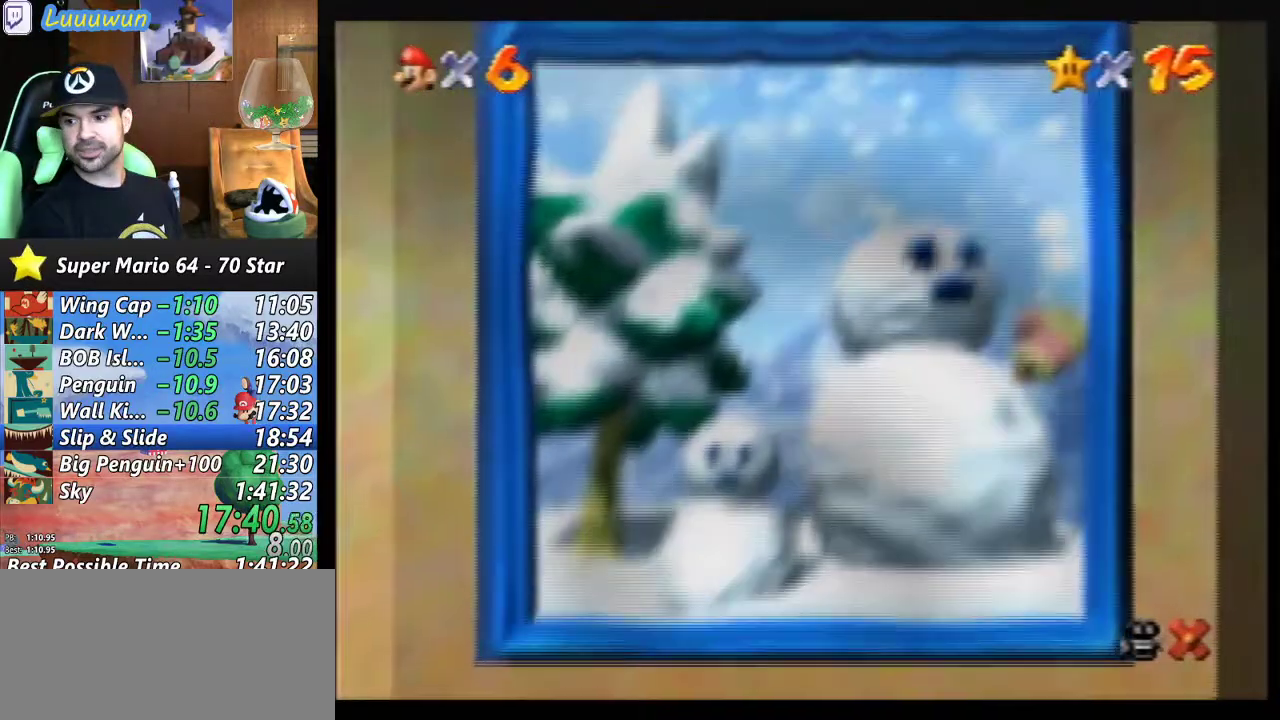
{"buttons": [], "left_stick": "center", "events": [[67, "B", "down"], [133, "B", "up"], [233, "B", "down"], [300, "B", "up"], [367, "B", "down"], [467, "B", "up"]]}
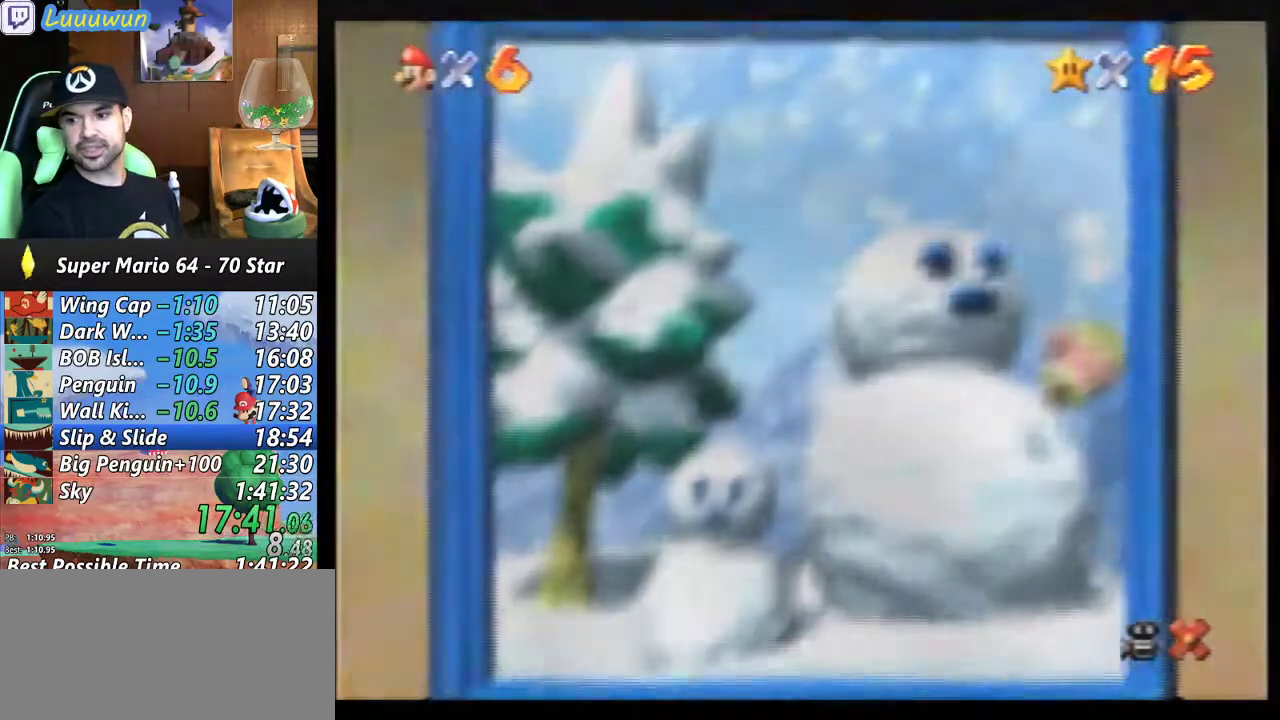
{"buttons": [], "left_stick": "center", "events": [[33, "B", "down"], [167, "B", "up"], [200, "B", "down"], [300, "B", "up"], [400, "B", "down"], [500, "B", "up"]]}
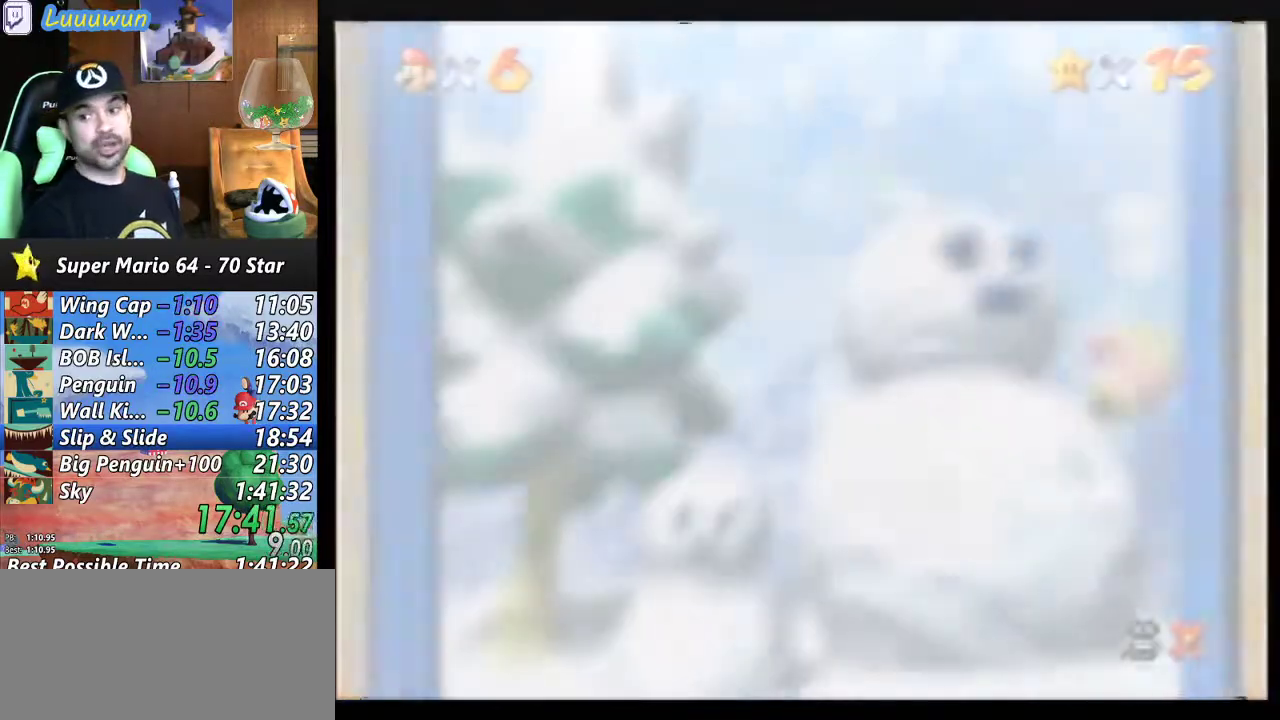
{"buttons": ["B"], "left_stick": "center", "events": [[33, "B", "down"], [167, "B", "up"], [233, "B", "down"]]}
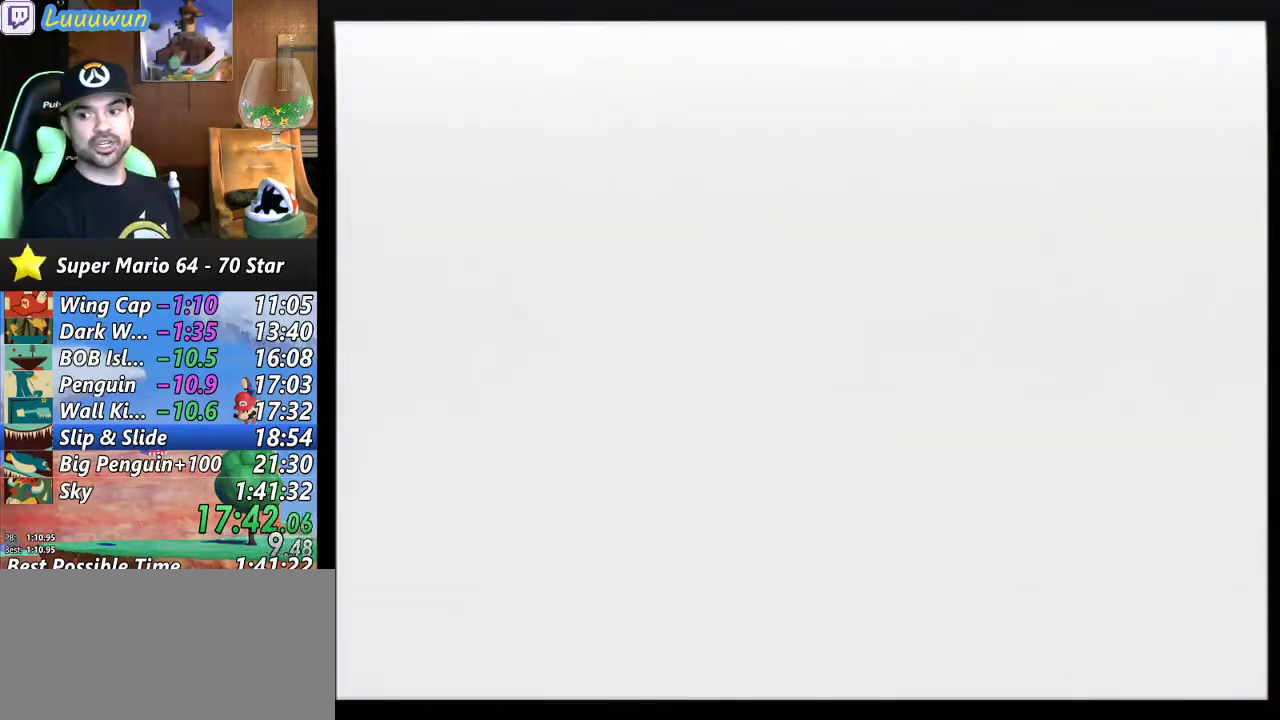
{"buttons": [], "left_stick": "center", "events": [[33, "B", "up"], [100, "B", "down"], [167, "B", "up"], [267, "B", "down"], [367, "B", "up"]]}
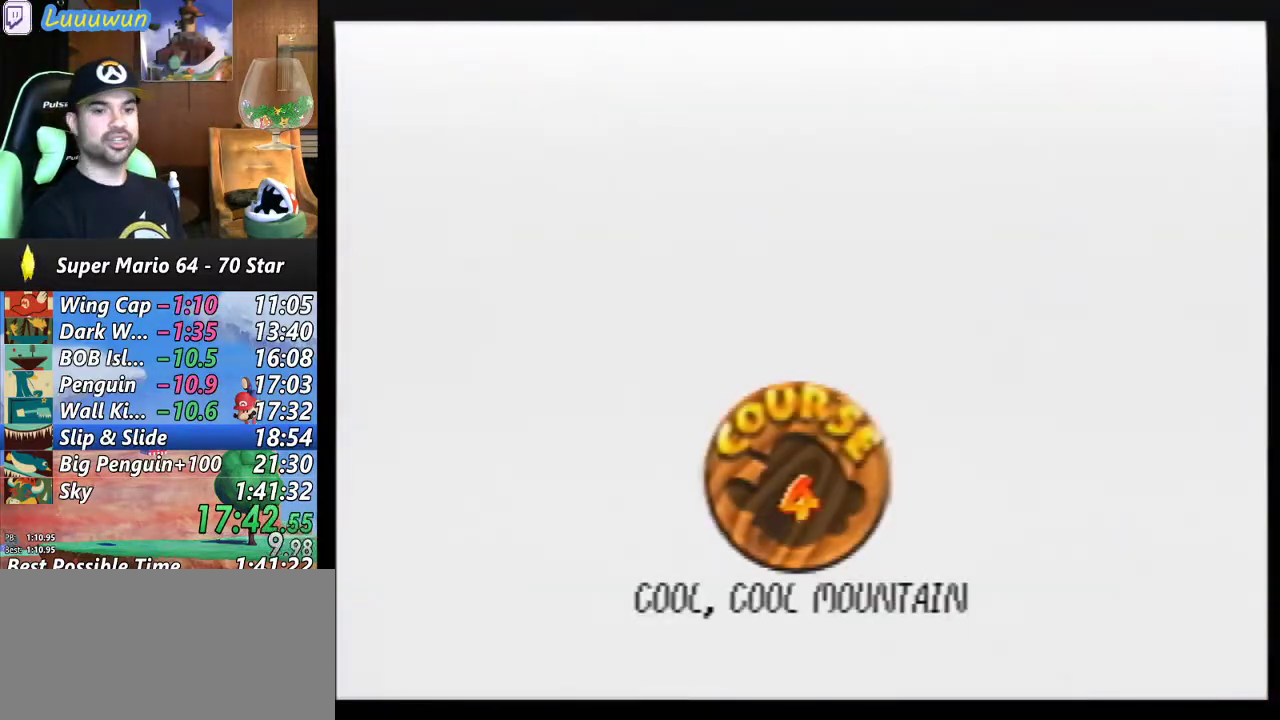
{"buttons": ["B"], "left_stick": "center", "events": [[100, "B", "down"], [200, "B", "up"], [233, "B", "down"], [367, "B", "up"], [433, "B", "down"]]}
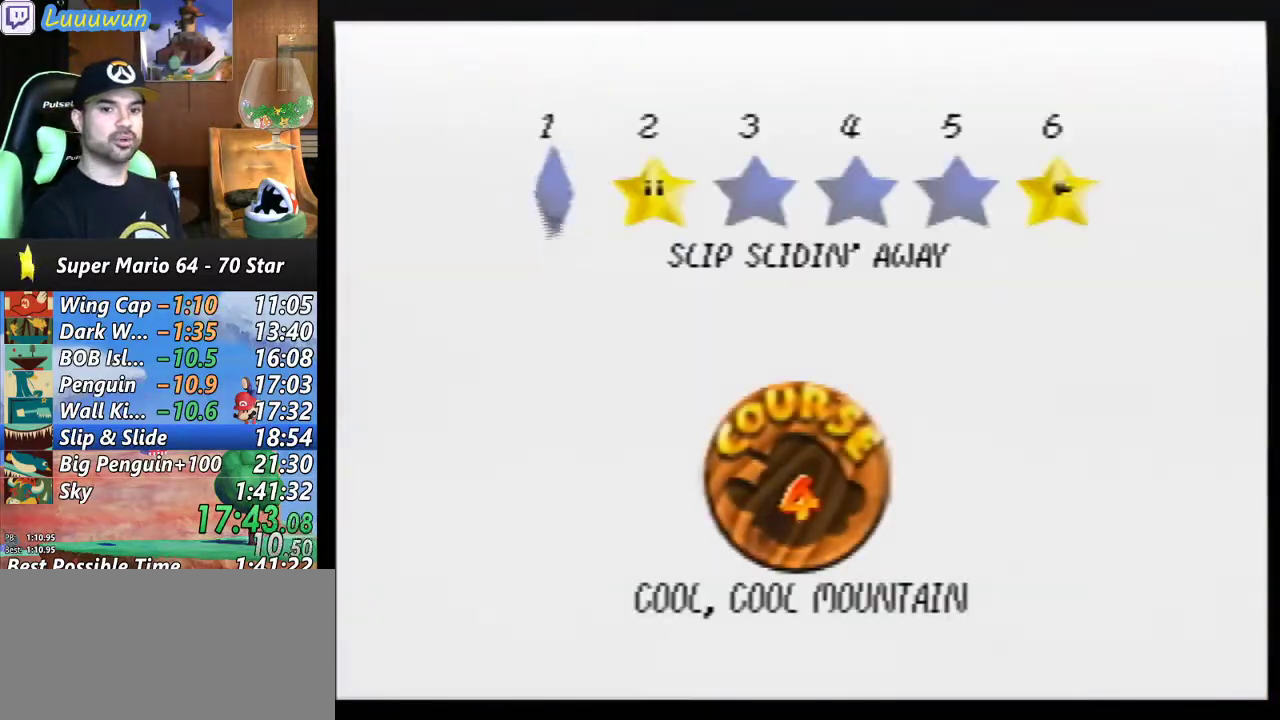
{"buttons": ["B"], "left_stick": "center", "events": [[67, "B", "up"], [133, "B", "down"], [200, "B", "up"], [267, "B", "down"], [400, "B", "up"], [500, "B", "down"]]}
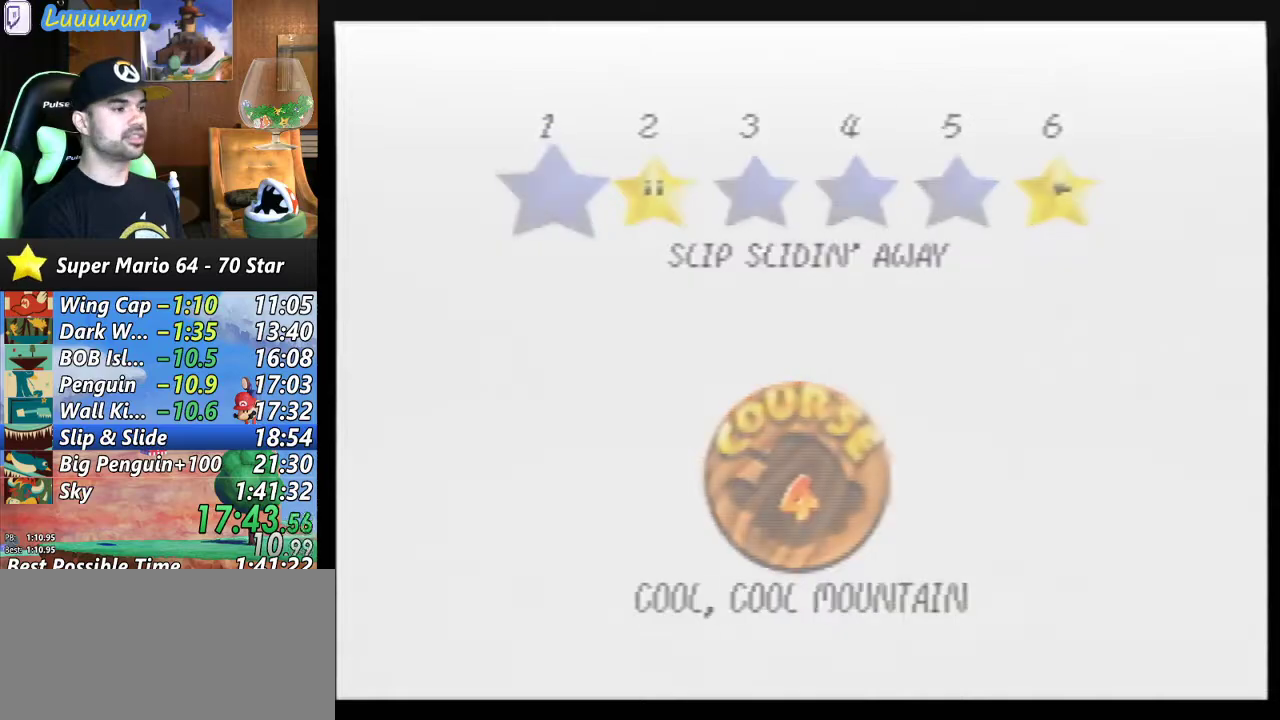
{"buttons": ["B"], "left_stick": "center", "events": [[67, "B", "up"], [133, "B", "down"]]}
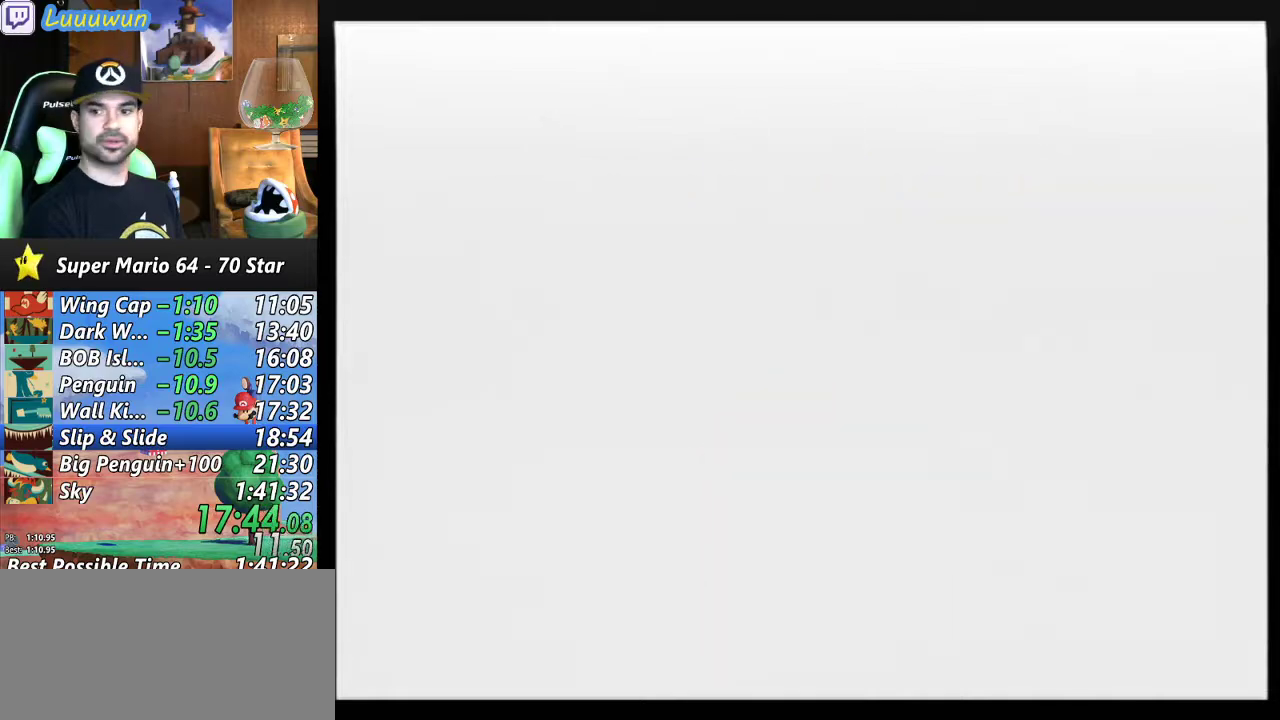
{"buttons": [], "left_stick": "center", "events": [[133, "B", "up"]]}
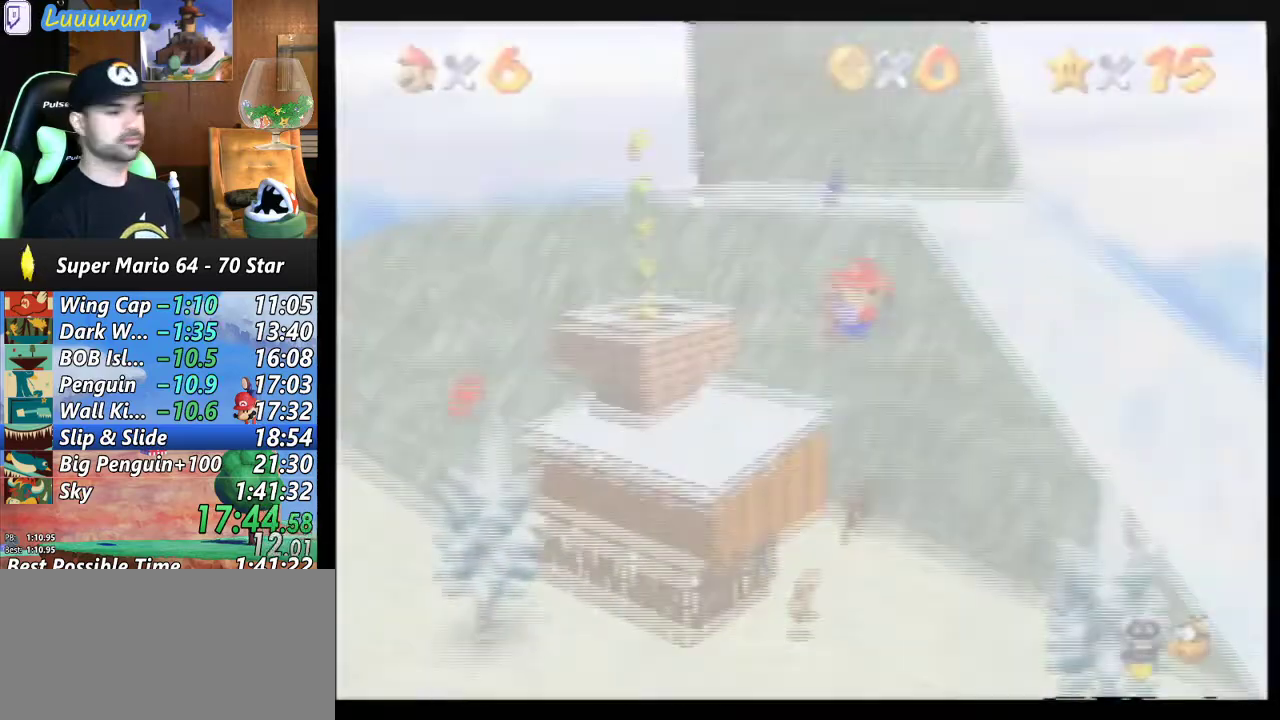
{"buttons": [], "left_stick": "up", "events": [[133, "left_stick", "up"]]}
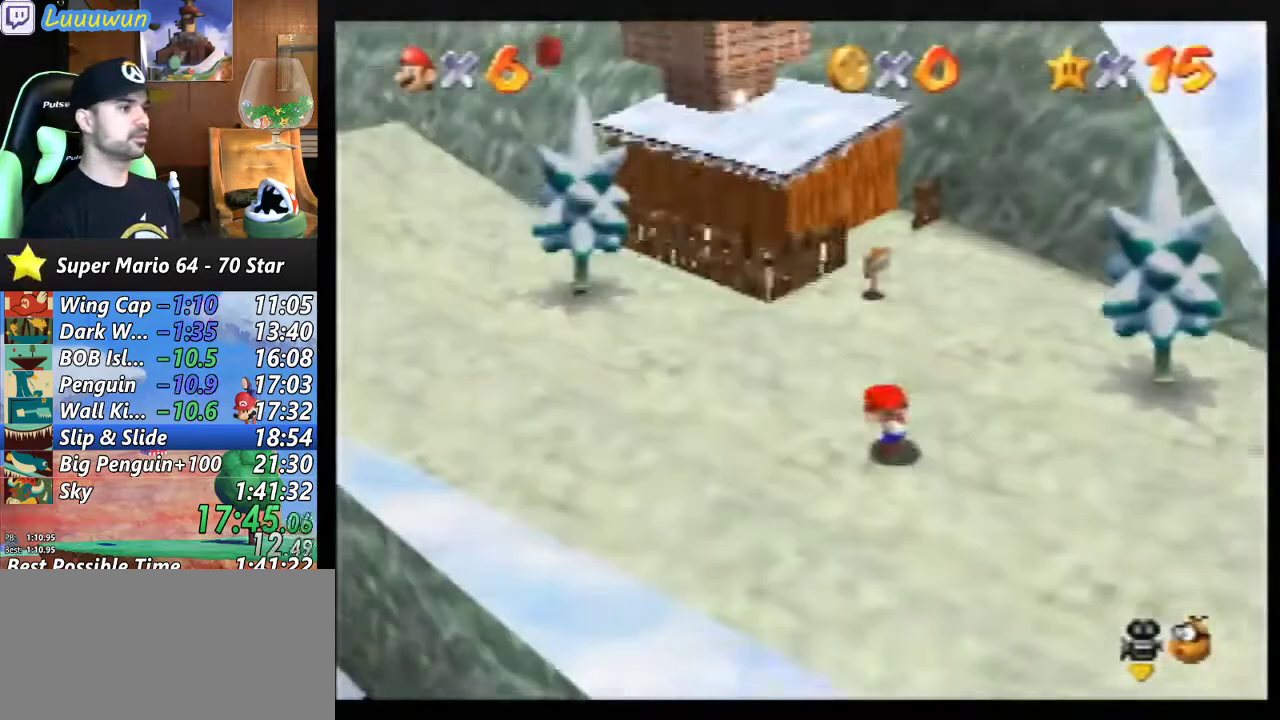
{"buttons": [], "left_stick": "up", "events": []}
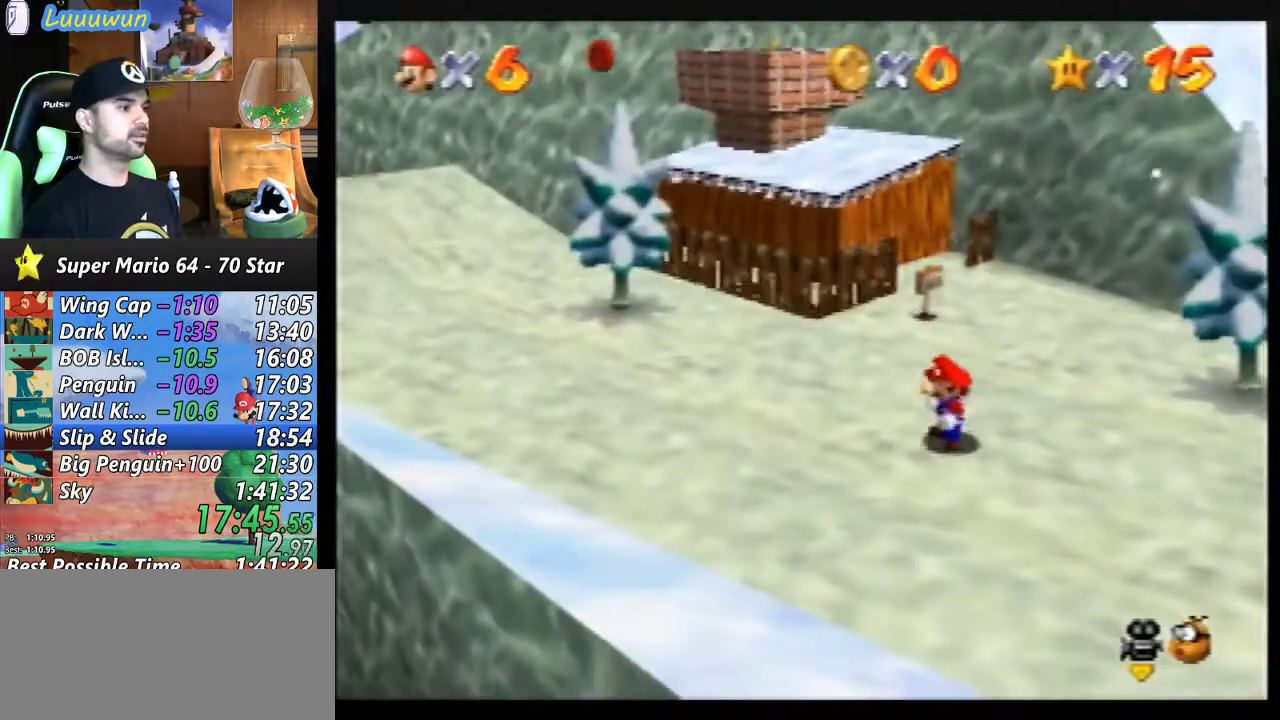
{"buttons": [], "left_stick": "up-left", "events": [[167, "A", "down"], [233, "A", "up"], [300, "left_stick", "up-left"]]}
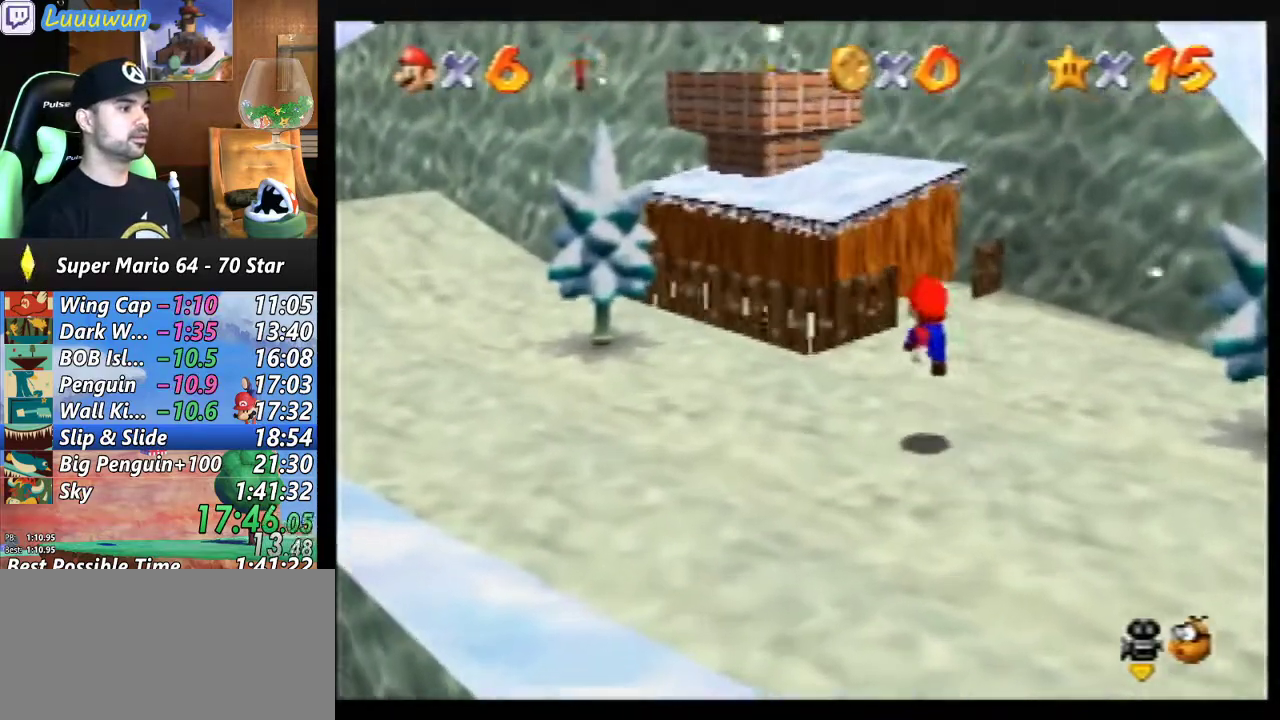
{"buttons": [], "left_stick": "up-left", "events": [[167, "A", "down"], [433, "A", "up"]]}
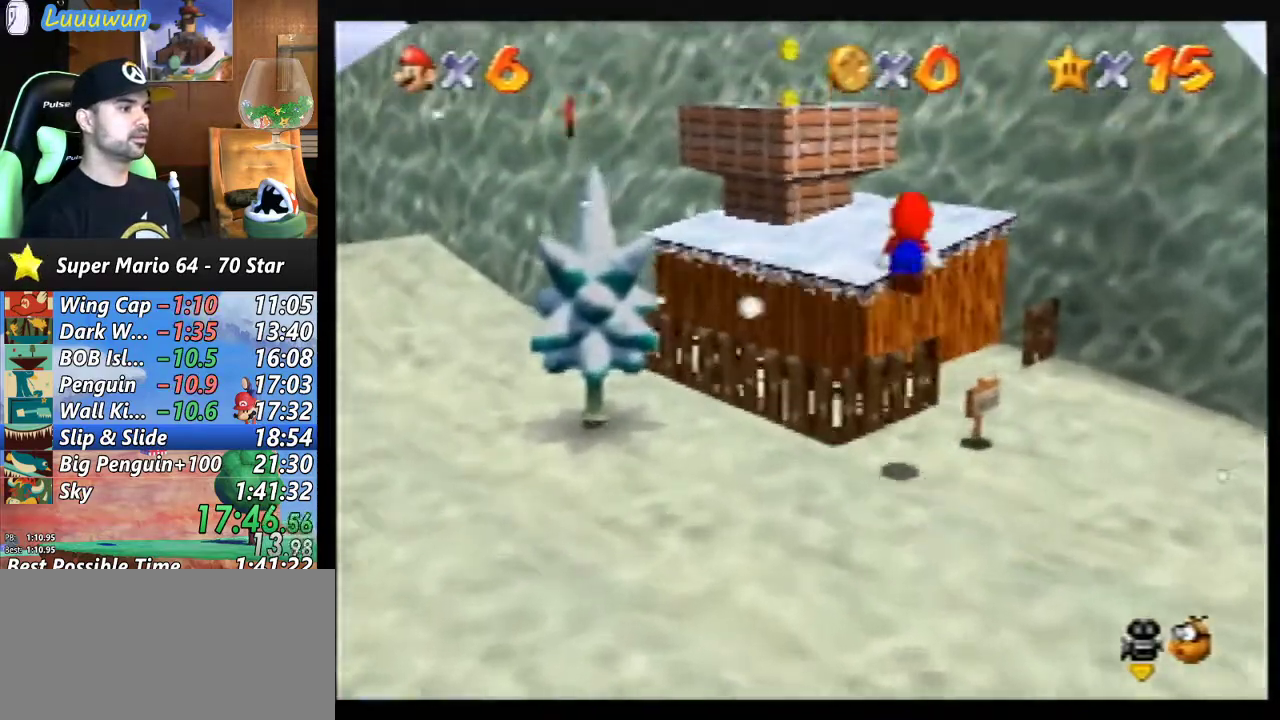
{"buttons": ["A"], "left_stick": "up-left", "events": [[67, "left_stick", "up"], [400, "A", "down"], [433, "left_stick", "up-left"]]}
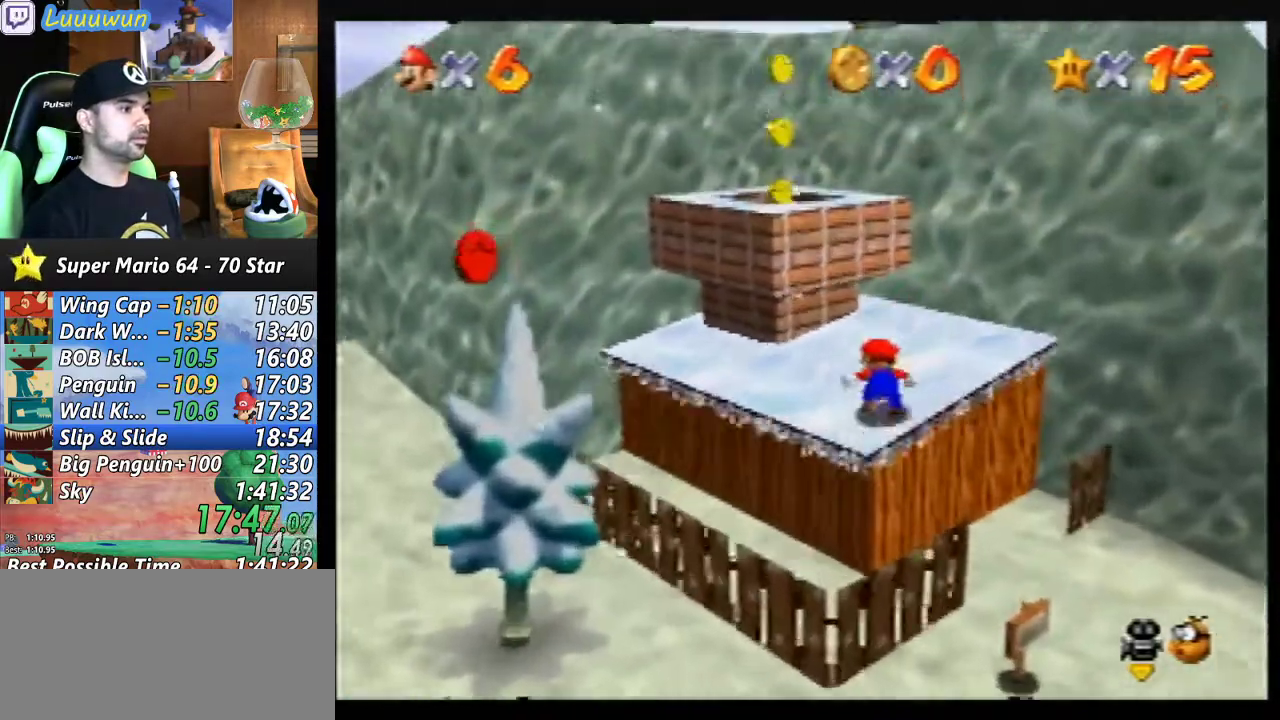
{"buttons": [], "left_stick": "down", "events": [[167, "left_stick", "left"], [300, "A", "up"], [400, "left_stick", "down-left"], [500, "left_stick", "down"]]}
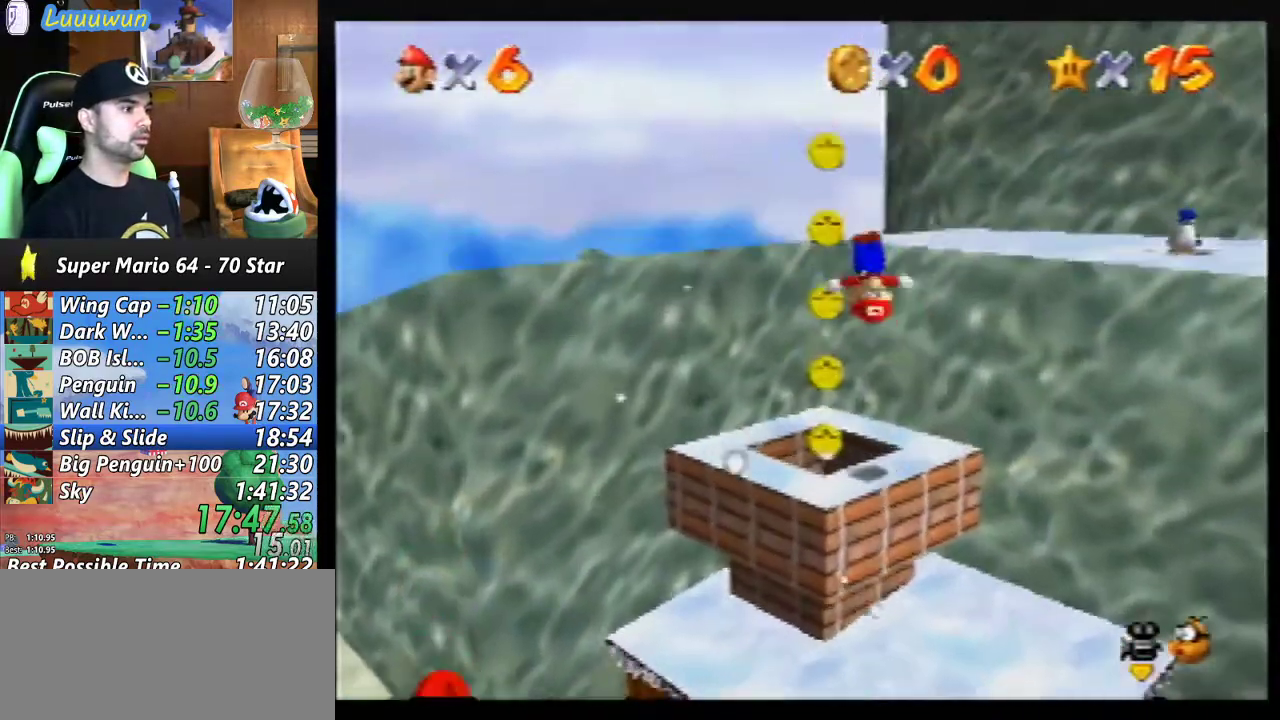
{"buttons": ["Z"], "left_stick": "center", "events": [[167, "left_stick", "down-left"], [233, "Z", "down"], [267, "left_stick", "down"], [433, "left_stick", "center"]]}
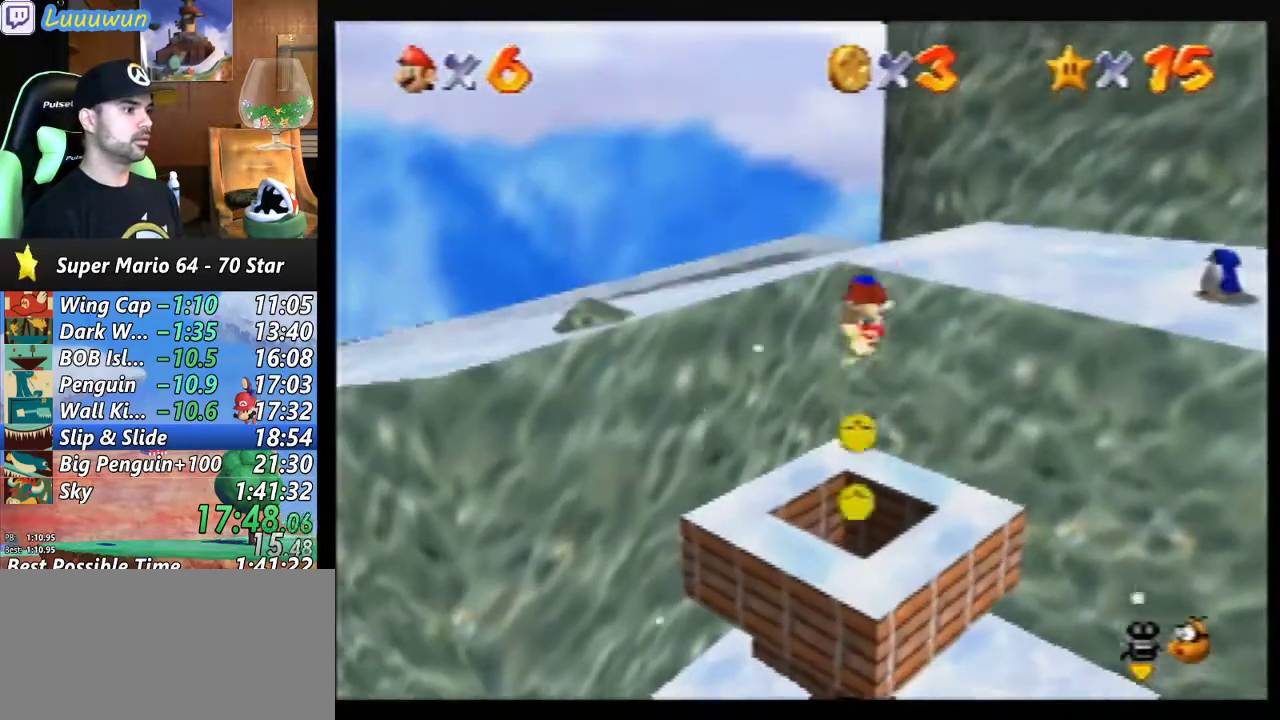
{"buttons": [], "left_stick": "center", "events": [[33, "Z", "up"]]}
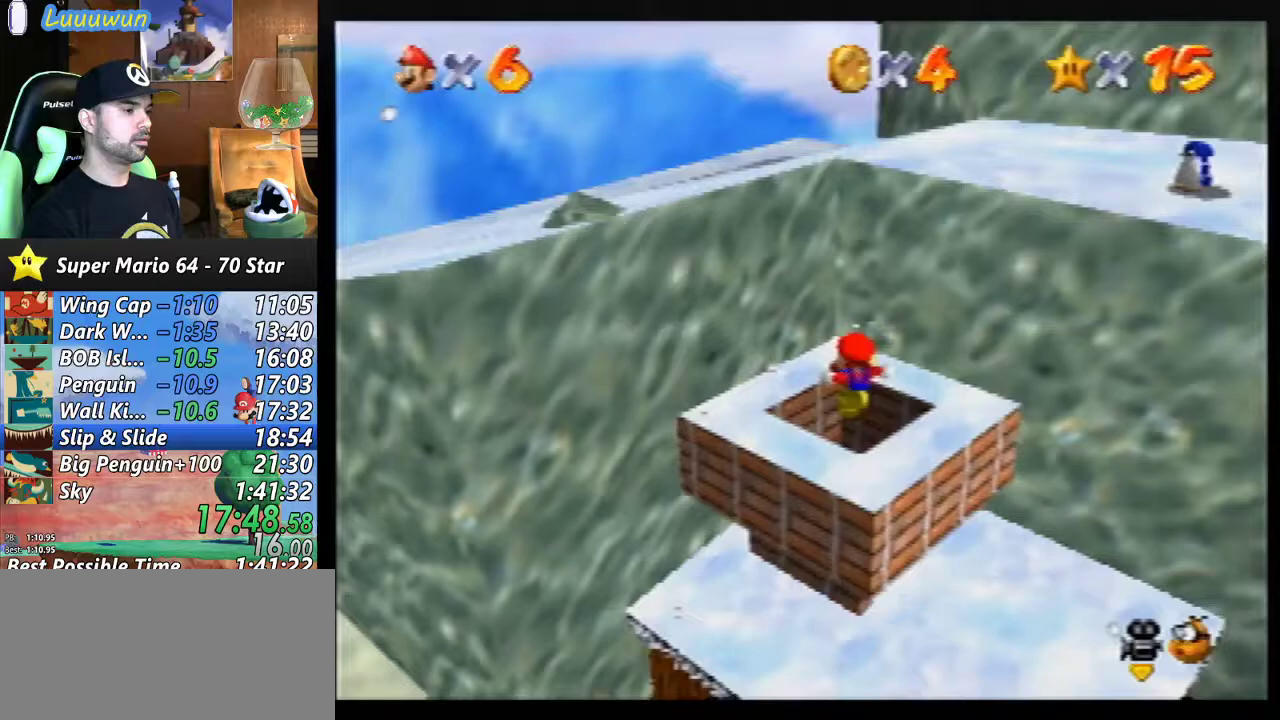
{"buttons": ["A", "B"], "left_stick": "center", "events": [[400, "A", "down"], [400, "B", "down"]]}
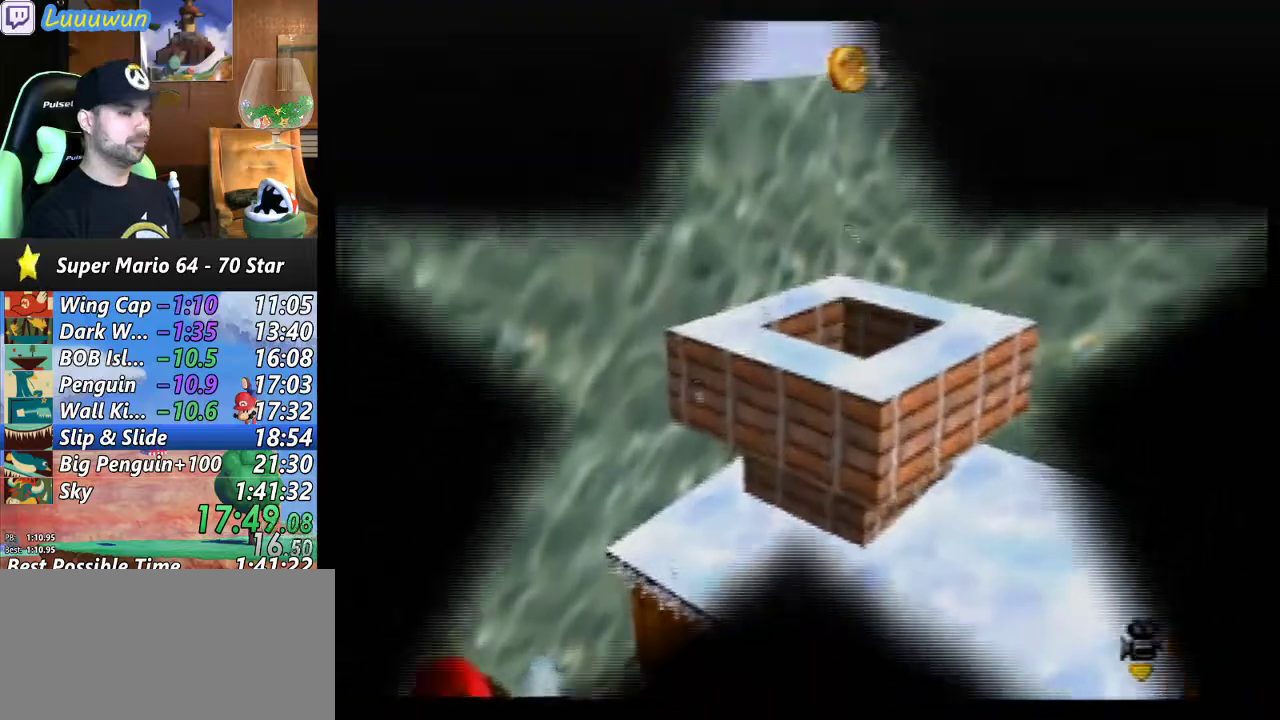
{"buttons": ["A", "B"], "left_stick": "center", "events": [[33, "A", "up"], [33, "B", "up"], [67, "A", "down"], [67, "B", "down"], [200, "A", "up"], [200, "B", "up"], [233, "A", "down"], [233, "B", "down"]]}
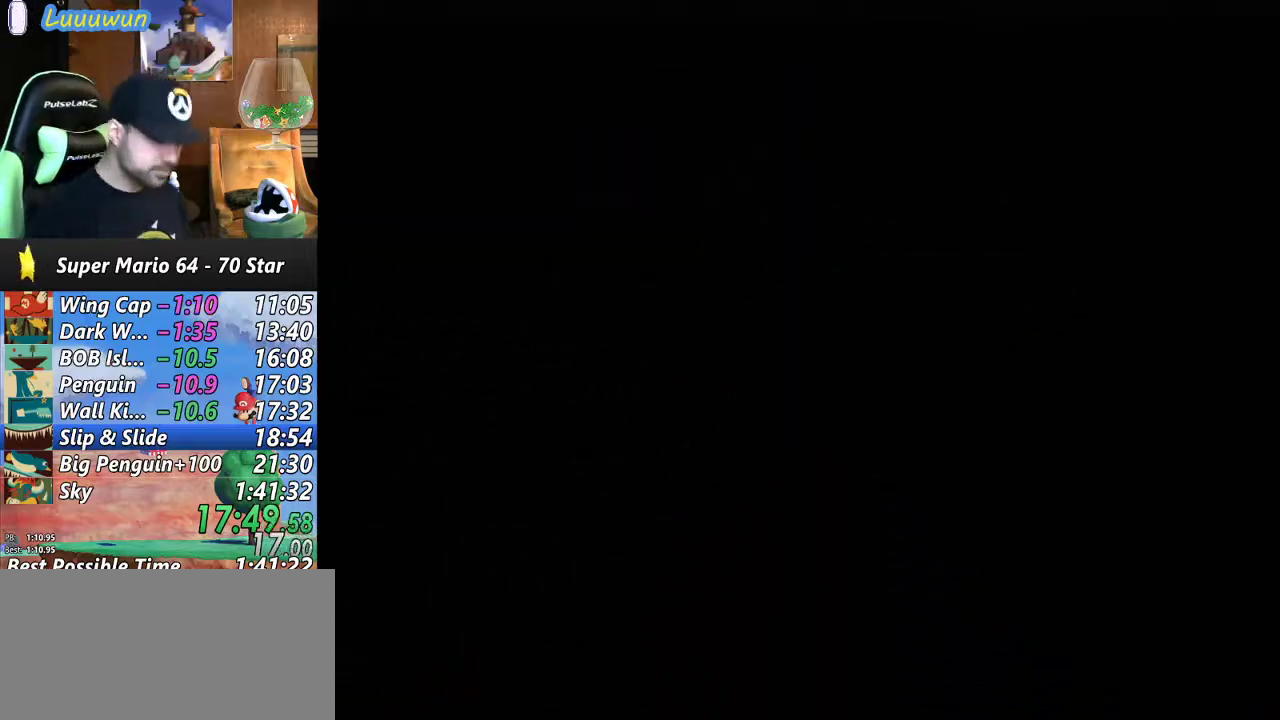
{"buttons": [], "left_stick": "center", "events": [[33, "A", "up"], [33, "B", "up"], [67, "A", "down"], [67, "B", "down"], [167, "A", "up"], [167, "B", "up"], [233, "A", "down"], [233, "B", "down"], [333, "A", "up"], [333, "B", "up"]]}
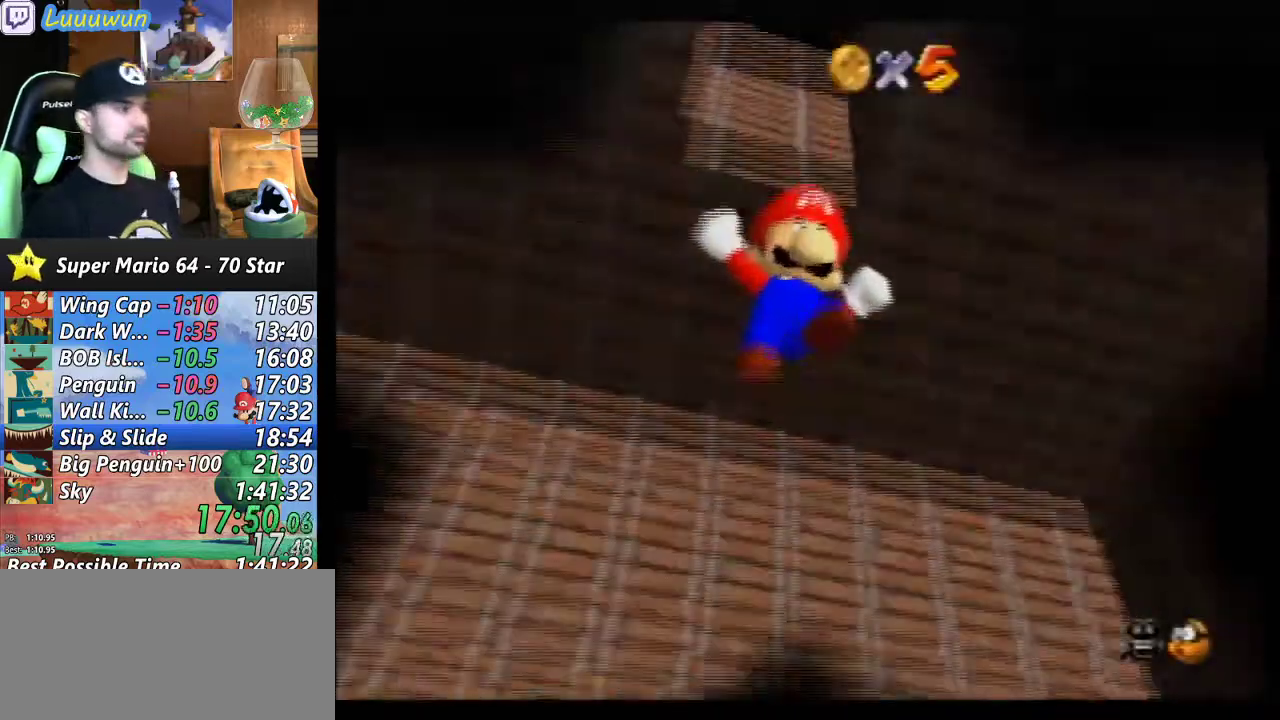
{"buttons": ["R1"], "left_stick": "center", "events": [[433, "R1", "down"]]}
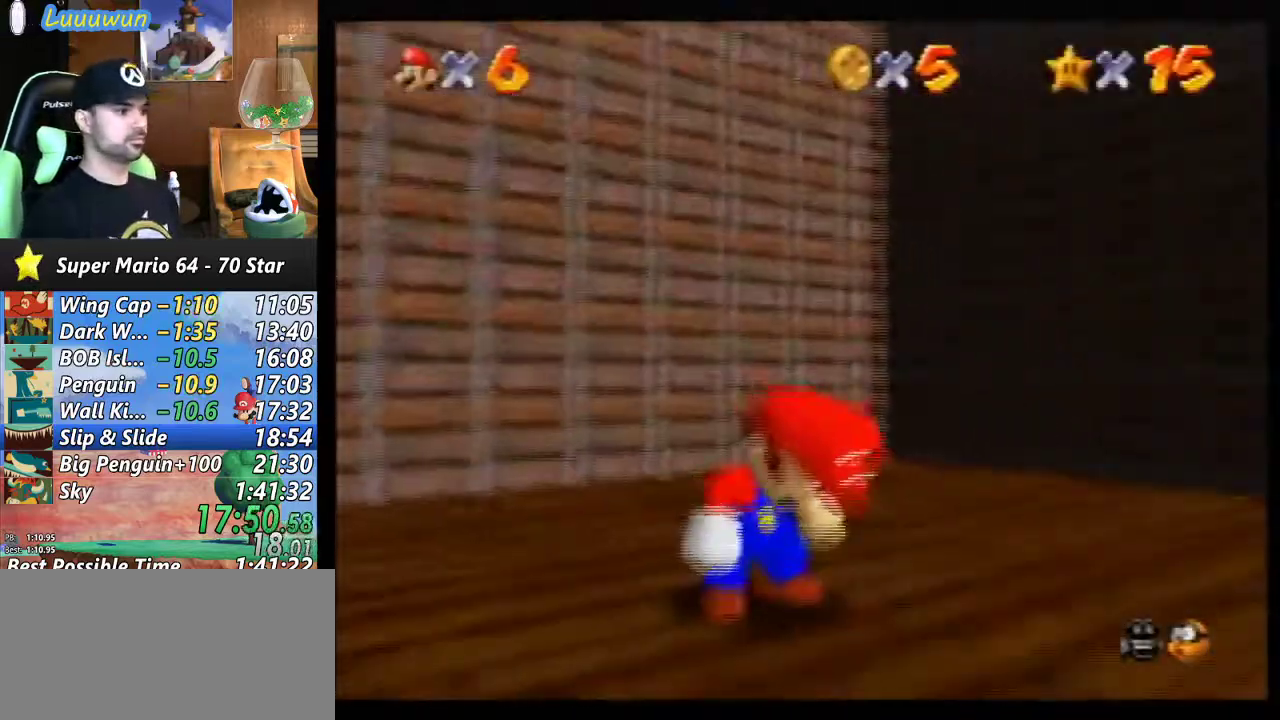
{"buttons": [], "left_stick": "up-right", "events": [[33, "R1", "up"], [100, "C_LEFT", "down"], [400, "C_LEFT", "up"], [433, "left_stick", "up-right"]]}
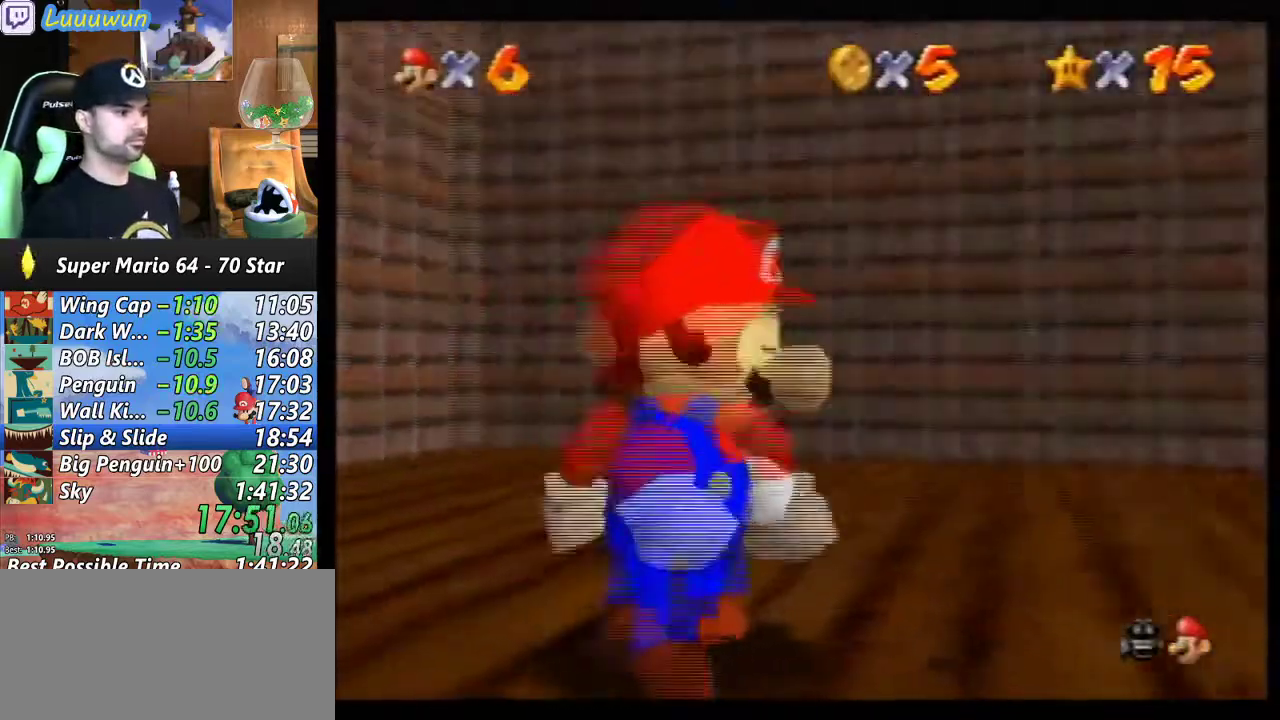
{"buttons": [], "left_stick": "up-right", "events": []}